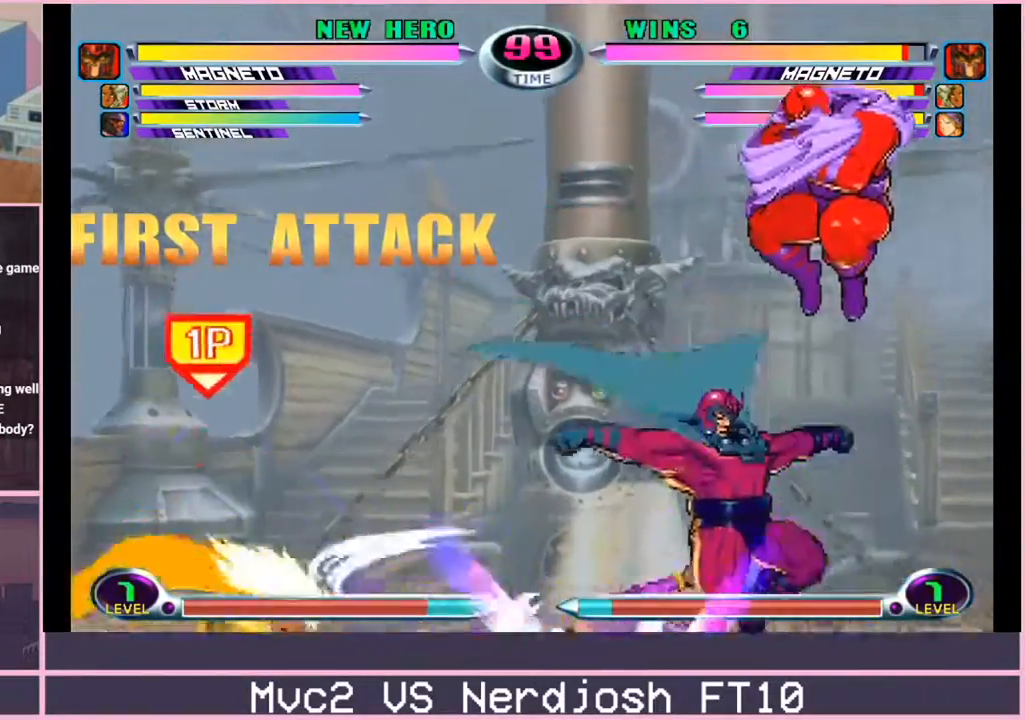
Gameplay with a controller (arcade stick); each line is a JSON object with the inputs held at the frame after it. "events" lists button and stick changes between this image and that frame as [ms after this image, input, new state], when the widget could be followed in between. Not read: L3 R3.
{"buttons": [], "left_stick": "center", "events": [[417, "left_stick", "center"]]}
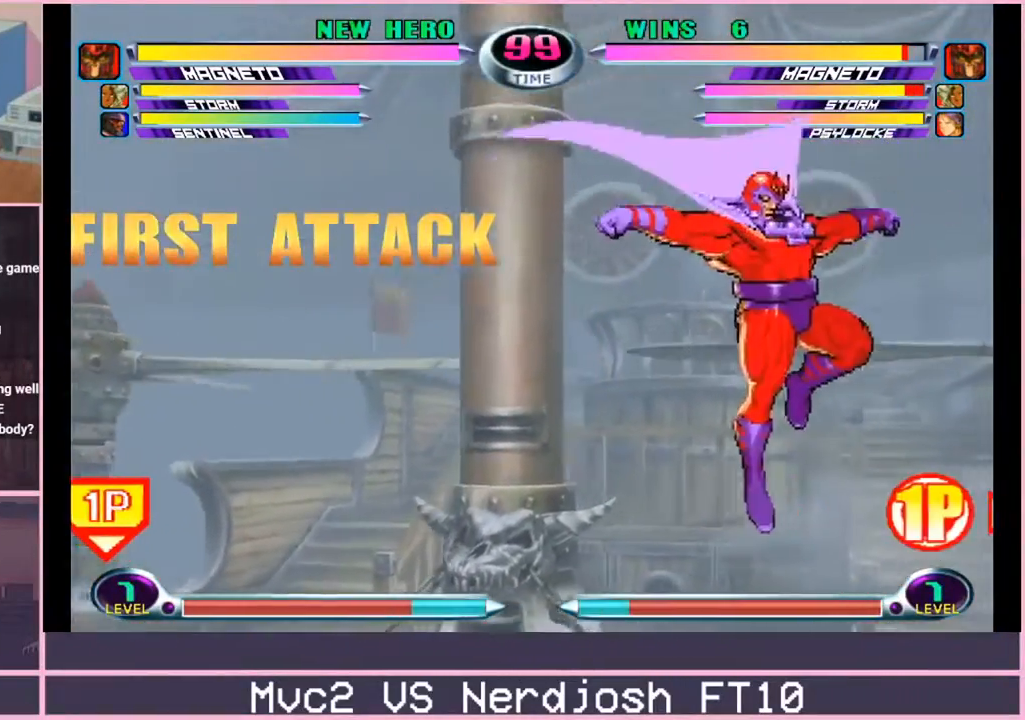
{"buttons": [], "left_stick": "up", "events": [[117, "left_stick", "up"], [183, "TRIANGLE", "down"], [217, "TRIANGLE", "up"], [300, "TRIANGLE", "down"], [333, "SQUARE", "down"], [367, "SQUARE", "up"], [367, "TRIANGLE", "up"], [417, "TRIANGLE", "down"], [484, "TRIANGLE", "up"]]}
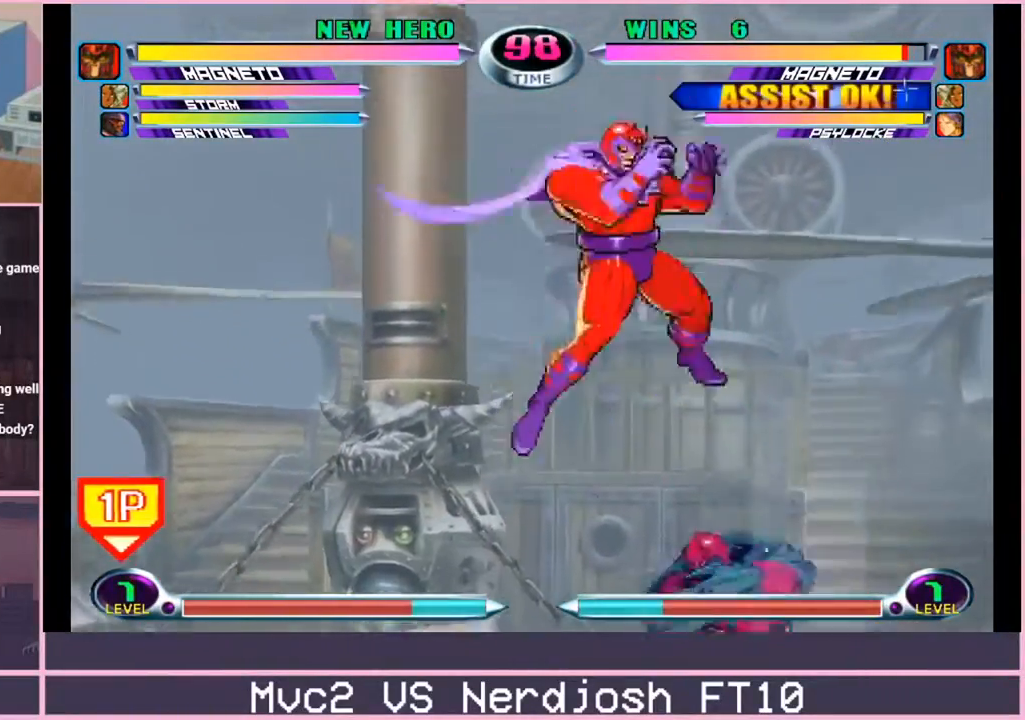
{"buttons": ["TRIANGLE"], "left_stick": "up-left", "events": [[251, "TRIANGLE", "down"], [301, "TRIANGLE", "up"], [351, "left_stick", "up-left"], [367, "TRIANGLE", "down"], [434, "TRIANGLE", "up"], [484, "TRIANGLE", "down"]]}
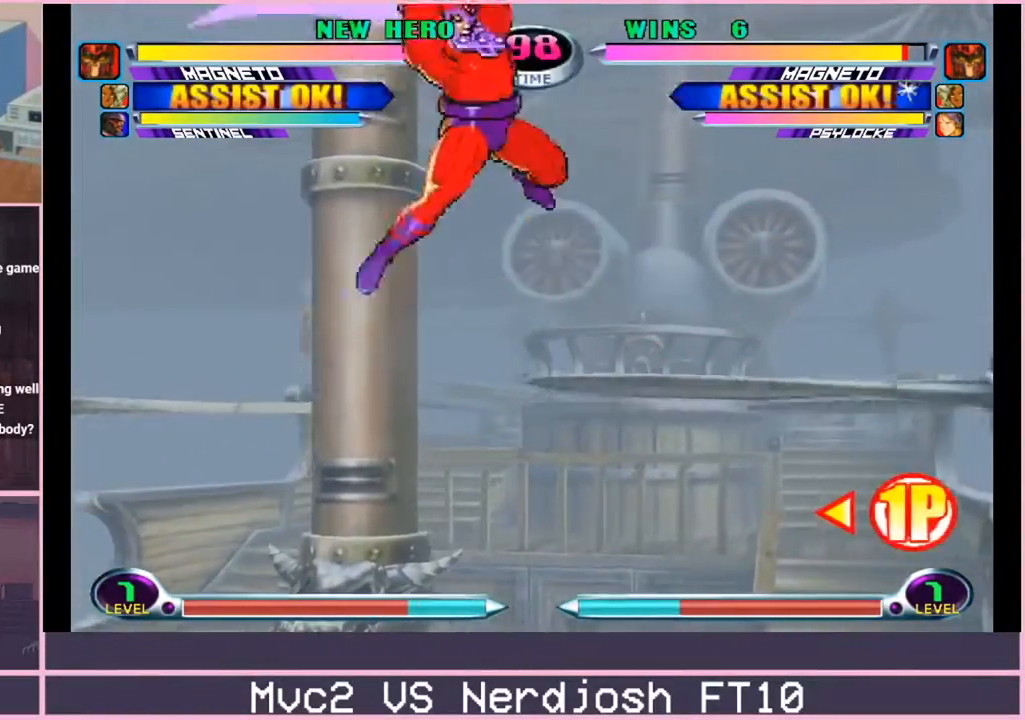
{"buttons": ["CIRCLE"], "left_stick": "down-left", "events": [[50, "TRIANGLE", "up"], [200, "left_stick", "right"], [484, "CIRCLE", "down"], [501, "left_stick", "down-left"]]}
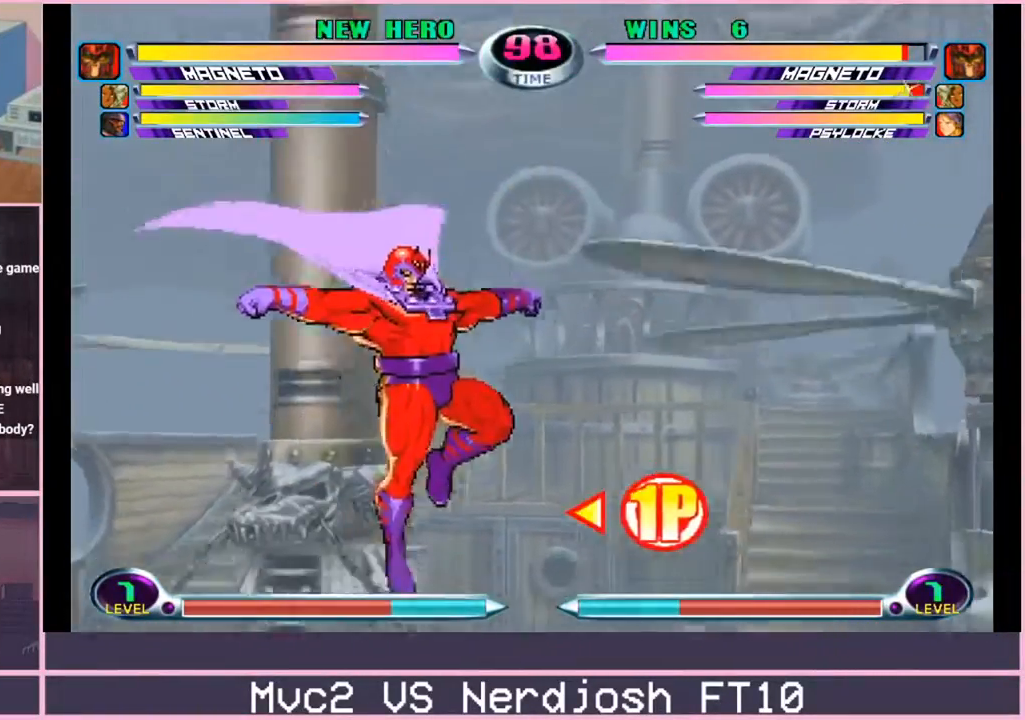
{"buttons": ["CROSS", "R2"], "left_stick": "down-right", "events": [[33, "CIRCLE", "up"], [83, "CIRCLE", "down"], [133, "CIRCLE", "up"], [200, "left_stick", "down-right"], [383, "CROSS", "down"], [383, "R2", "down"], [433, "CROSS", "up"], [433, "R2", "up"], [467, "CROSS", "down"], [483, "R2", "down"]]}